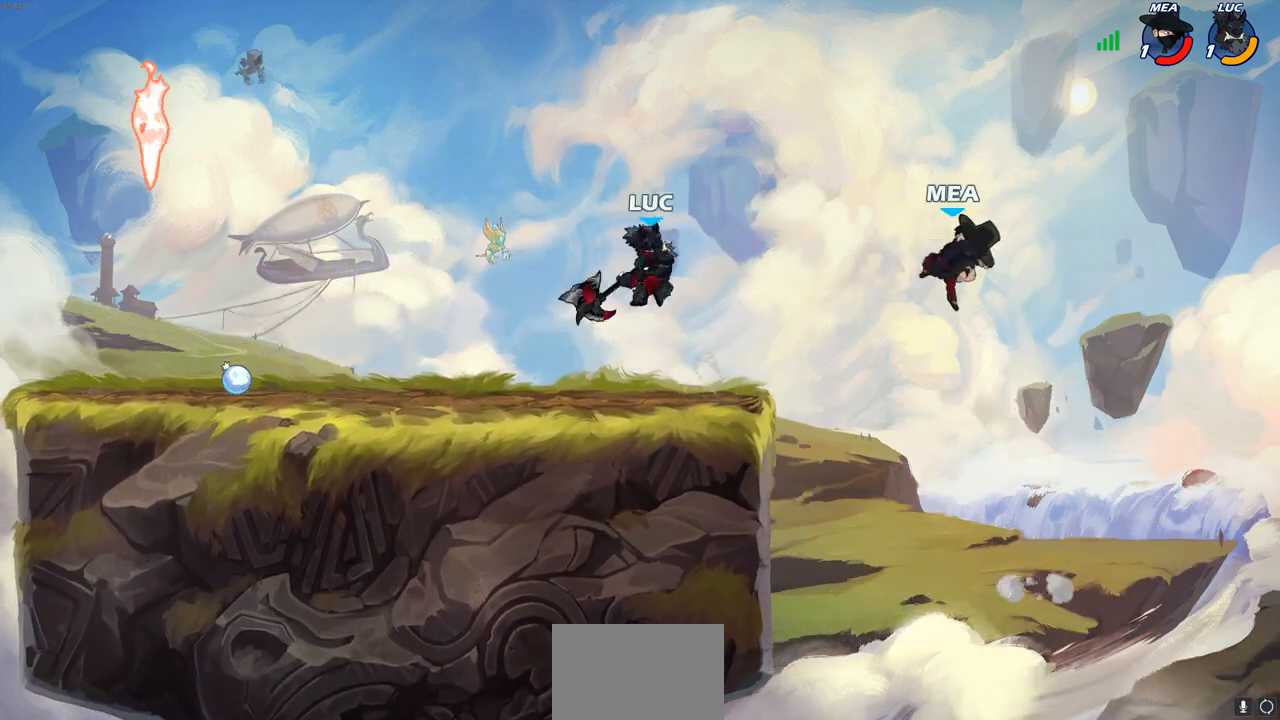
Gameplay with a controller (PlayStation layout); each line is a JSON object with the inputs held at the frame after it. "events" lists button and stick changes between this image and that frame as [ms after this image, input, new state], when the widget could be followed in between. Not read: R3.
{"buttons": [], "left_stick": "left", "right_stick": "center", "events": [[67, "left_stick", "up-right"], [217, "left_stick", "up-left"], [350, "left_stick", "left"]]}
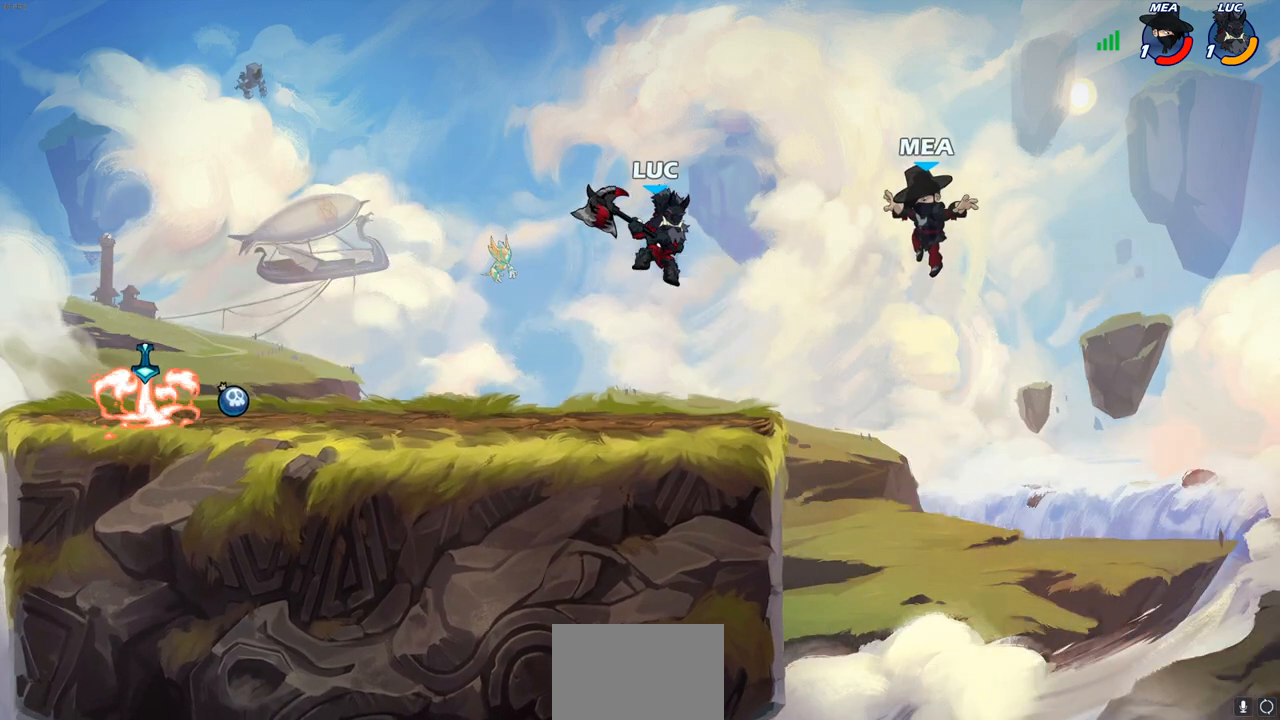
{"buttons": ["R2"], "left_stick": "right", "right_stick": "center", "events": [[167, "left_stick", "down-left"], [283, "left_stick", "down-right"], [350, "left_stick", "right"], [500, "R2", "down"]]}
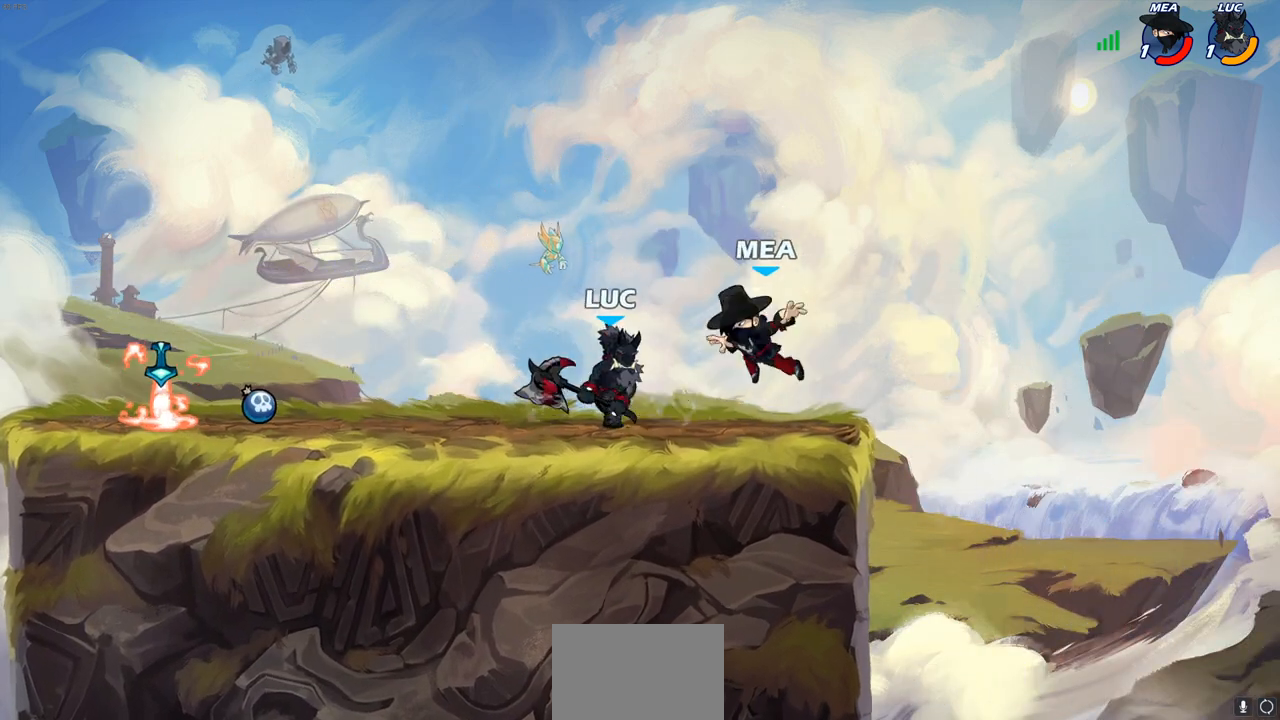
{"buttons": ["SQUARE"], "left_stick": "left", "right_stick": "center", "events": [[50, "left_stick", "center"], [83, "R2", "up"], [183, "R2", "down"], [183, "left_stick", "left"], [450, "R2", "up"], [483, "SQUARE", "down"]]}
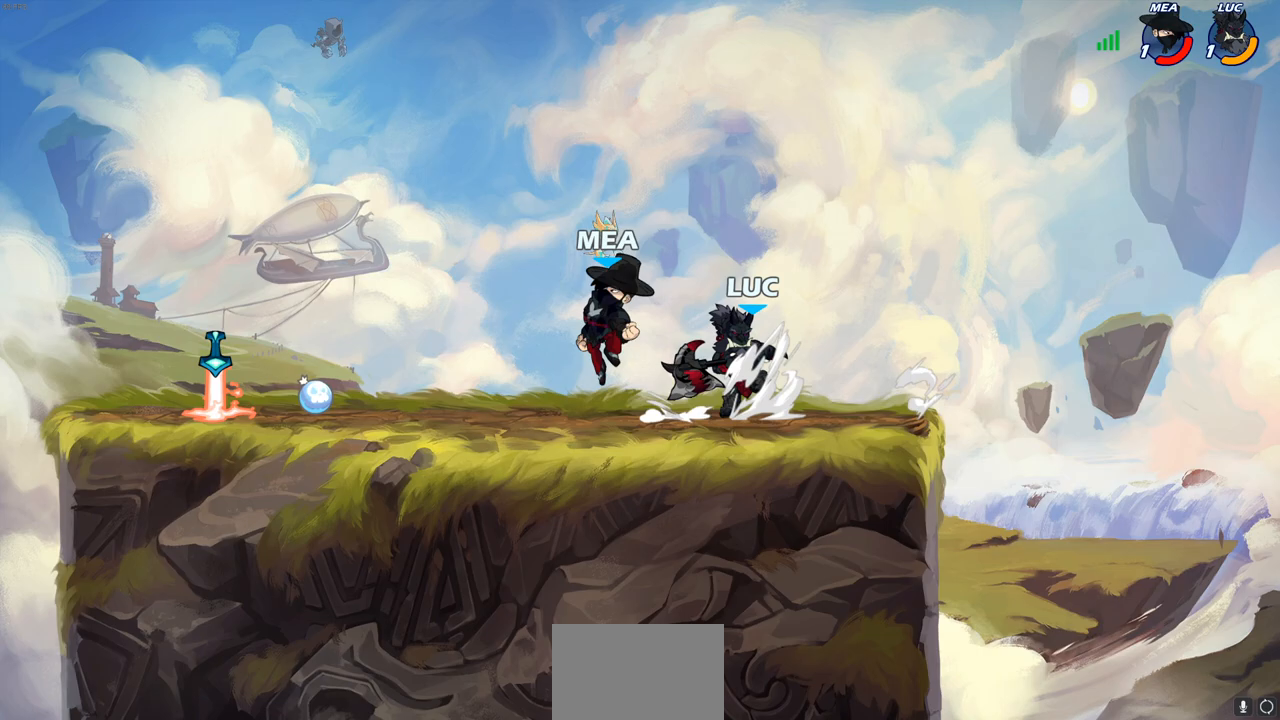
{"buttons": ["CROSS"], "left_stick": "left", "right_stick": "center", "events": [[67, "SQUARE", "up"], [300, "left_stick", "center"], [483, "CROSS", "down"], [483, "left_stick", "left"]]}
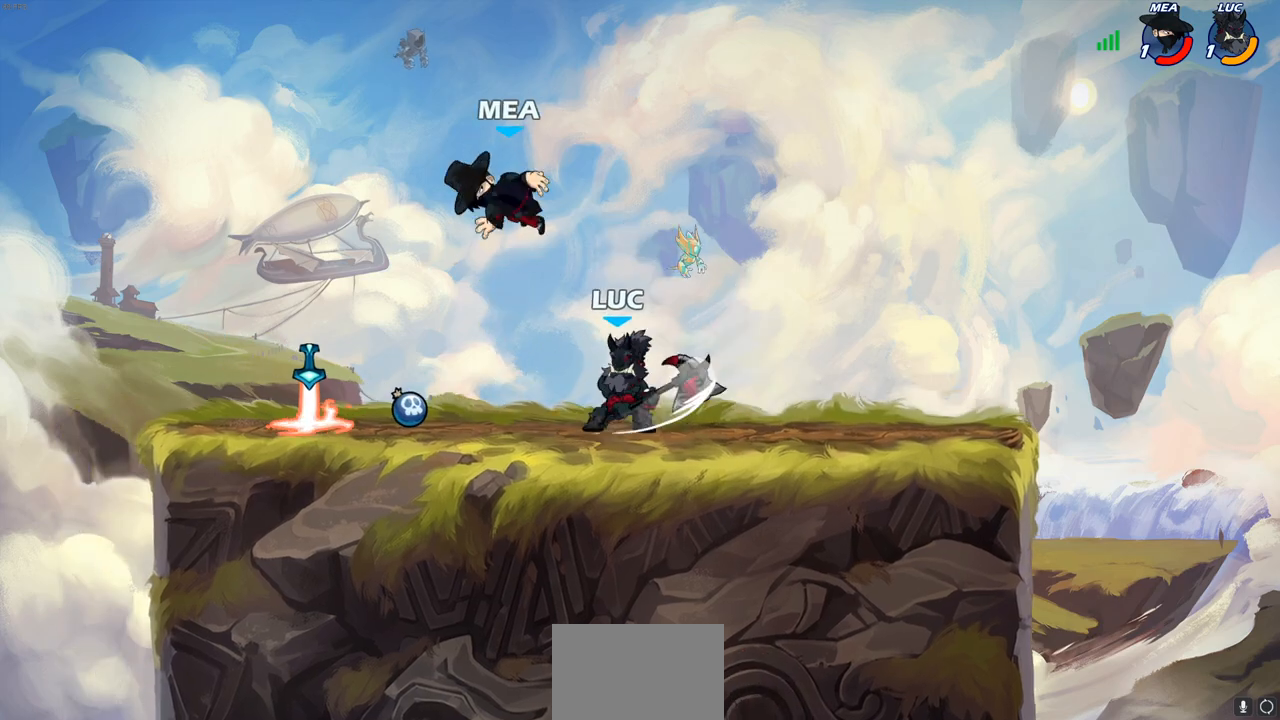
{"buttons": [], "left_stick": "left", "right_stick": "center", "events": [[33, "SQUARE", "down"], [67, "CROSS", "up"], [83, "SQUARE", "up"], [100, "left_stick", "center"], [183, "left_stick", "right"], [233, "left_stick", "up-right"], [433, "left_stick", "up-left"], [483, "left_stick", "left"]]}
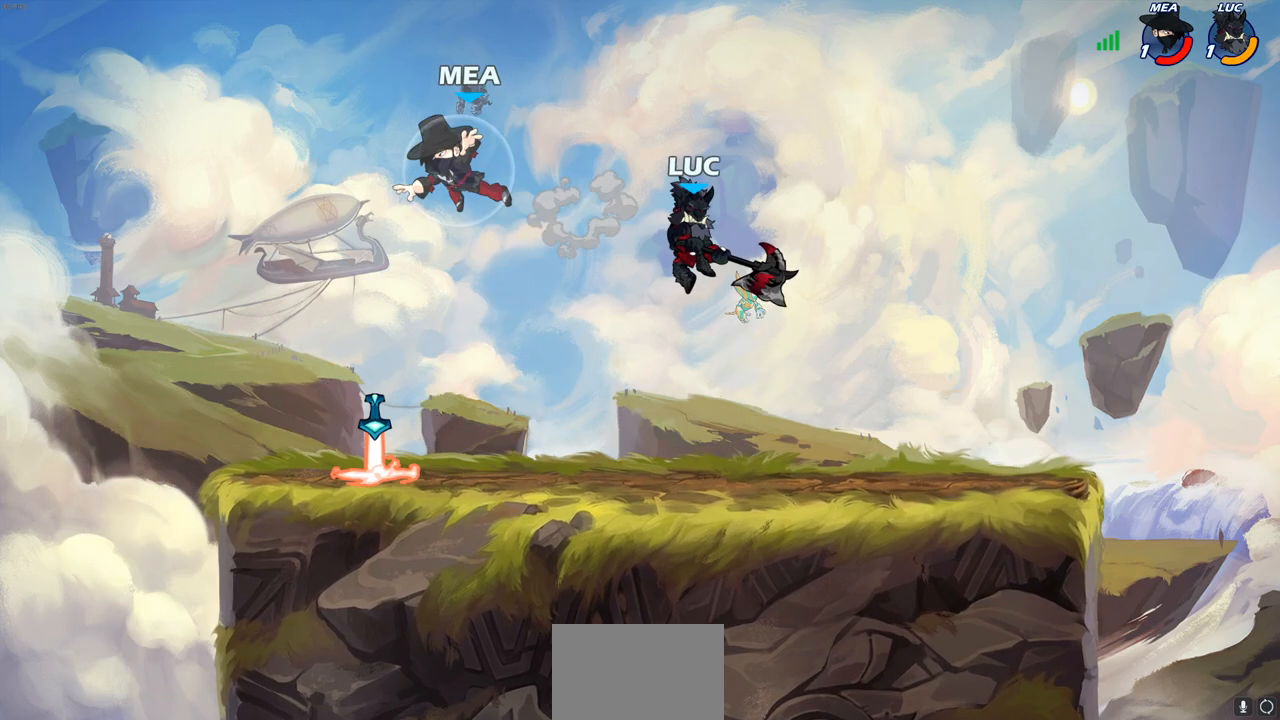
{"buttons": ["SQUARE"], "left_stick": "left", "right_stick": "center", "events": [[317, "SQUARE", "down"], [417, "SQUARE", "up"], [483, "SQUARE", "down"]]}
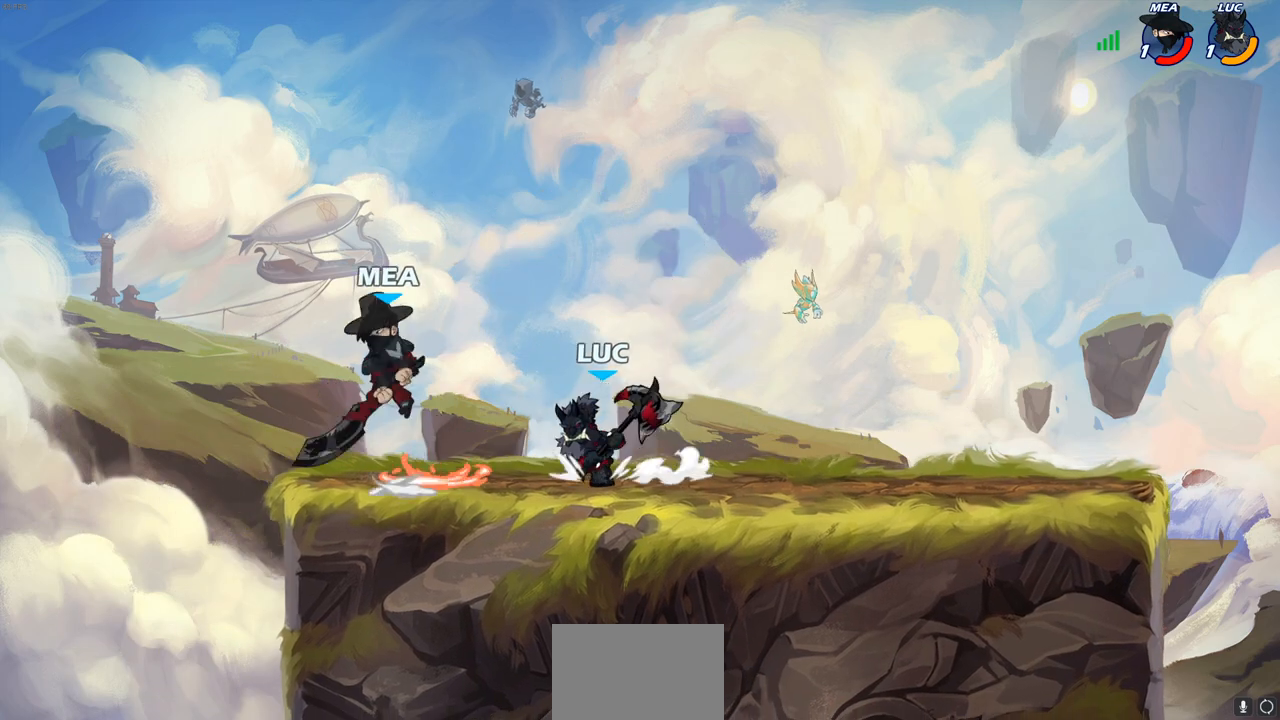
{"buttons": [], "left_stick": "center", "right_stick": "center", "events": [[67, "SQUARE", "up"], [133, "SQUARE", "down"], [267, "SQUARE", "up"], [333, "left_stick", "center"]]}
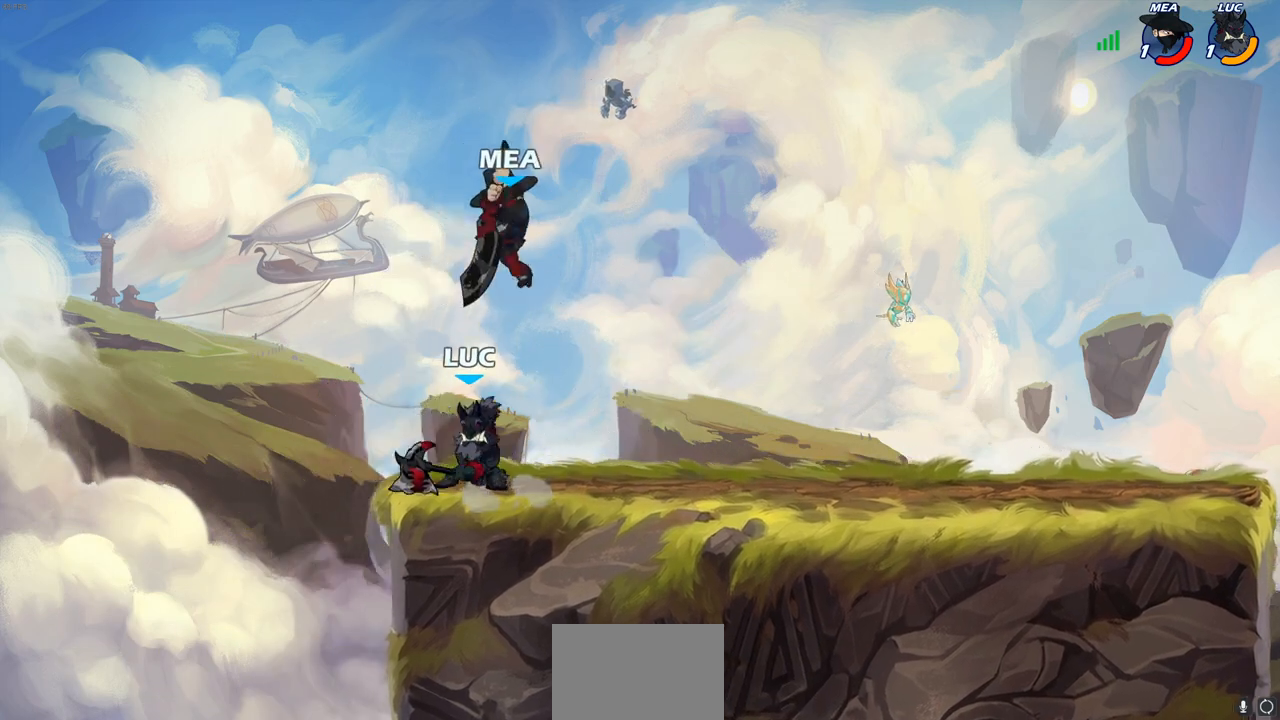
{"buttons": ["CROSS", "R2"], "left_stick": "up-right", "right_stick": "center", "events": [[17, "left_stick", "right"], [133, "CROSS", "down"], [200, "left_stick", "up-right"], [283, "CROSS", "up"], [367, "CROSS", "down"], [383, "R2", "down"]]}
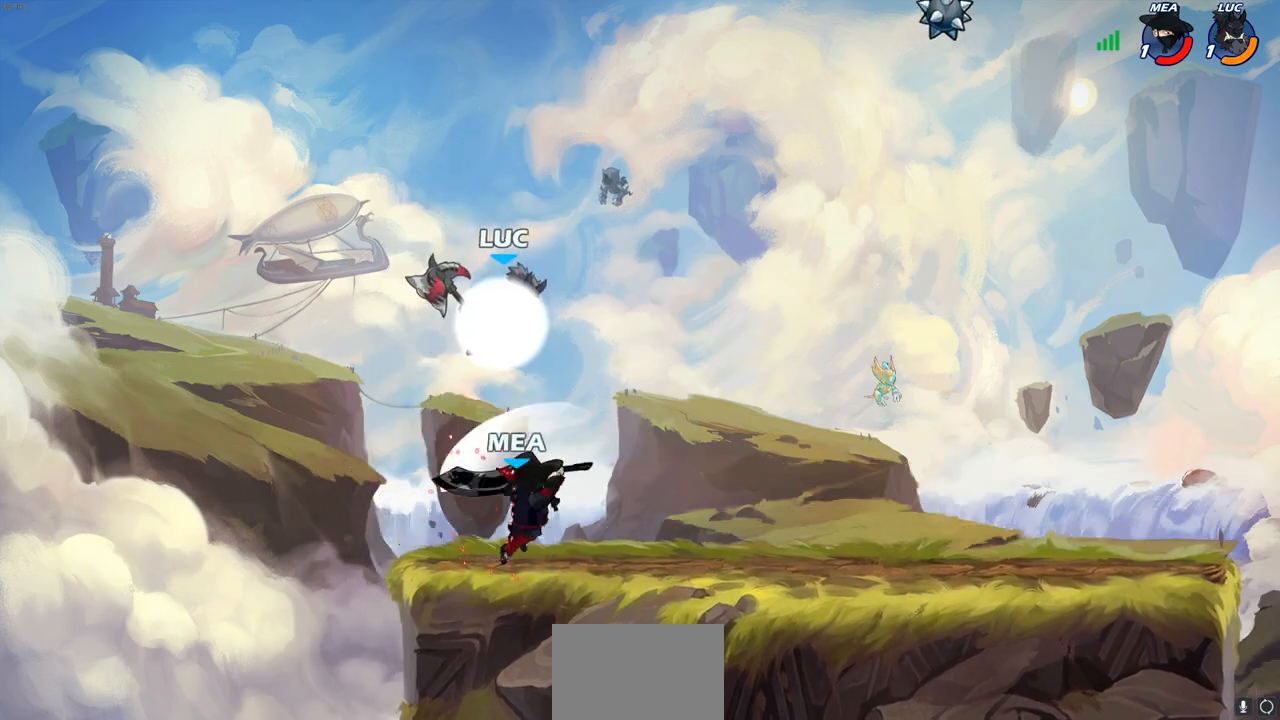
{"buttons": ["L3"], "left_stick": "down-left", "right_stick": "center", "events": [[150, "CROSS", "up"], [167, "R2", "up"], [183, "left_stick", "down-left"], [283, "SQUARE", "down"], [367, "SQUARE", "up"], [417, "L3", "down"]]}
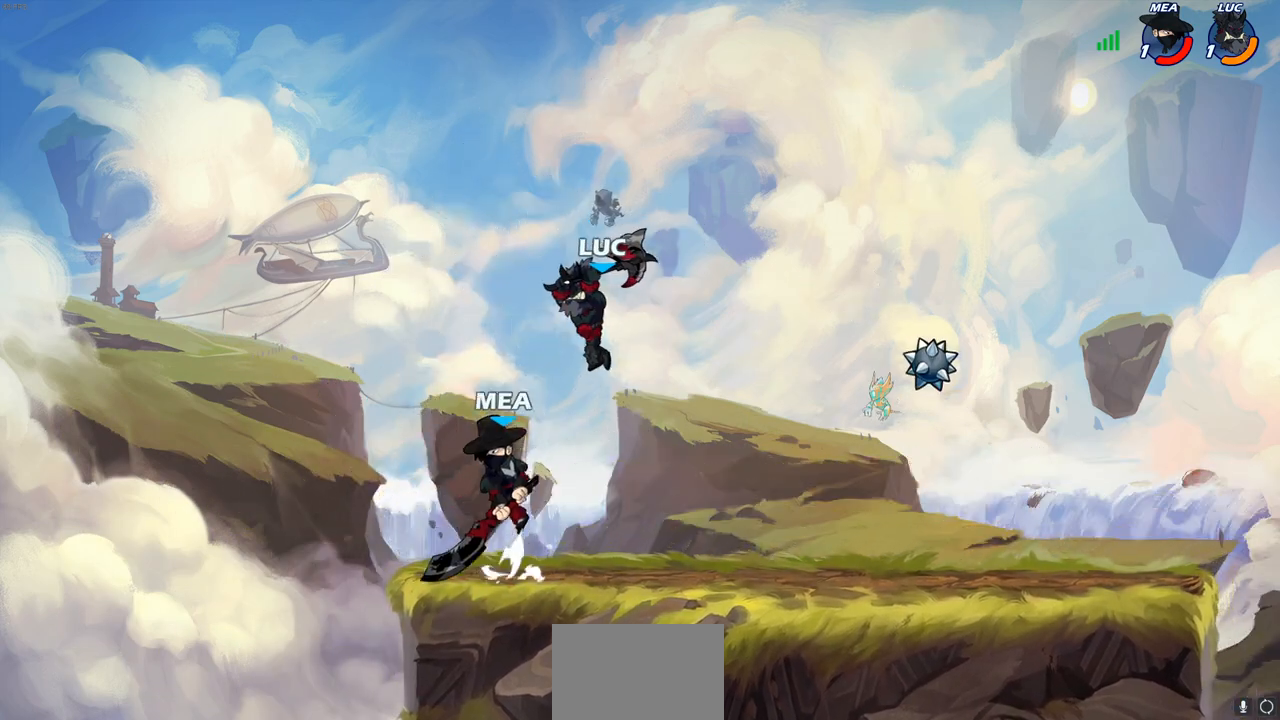
{"buttons": ["CROSS"], "left_stick": "up-right", "right_stick": "center", "events": [[233, "L3", "up"], [317, "left_stick", "down-right"], [367, "left_stick", "up-right"], [417, "CROSS", "down"]]}
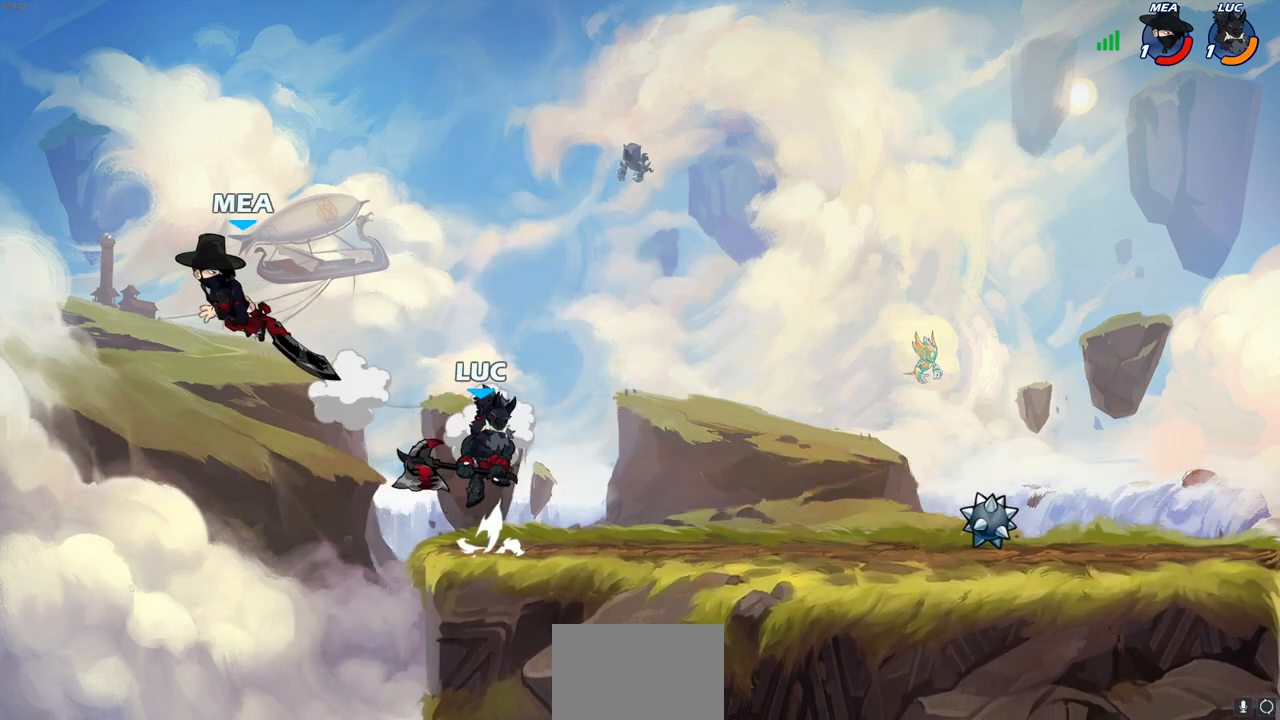
{"buttons": [], "left_stick": "left", "right_stick": "center", "events": [[17, "CROSS", "up"], [83, "left_stick", "right"], [233, "left_stick", "up"], [283, "CROSS", "down"], [350, "left_stick", "left"], [383, "SQUARE", "down"], [400, "CROSS", "up"], [400, "right_stick", "left"], [483, "SQUARE", "up"], [483, "right_stick", "center"]]}
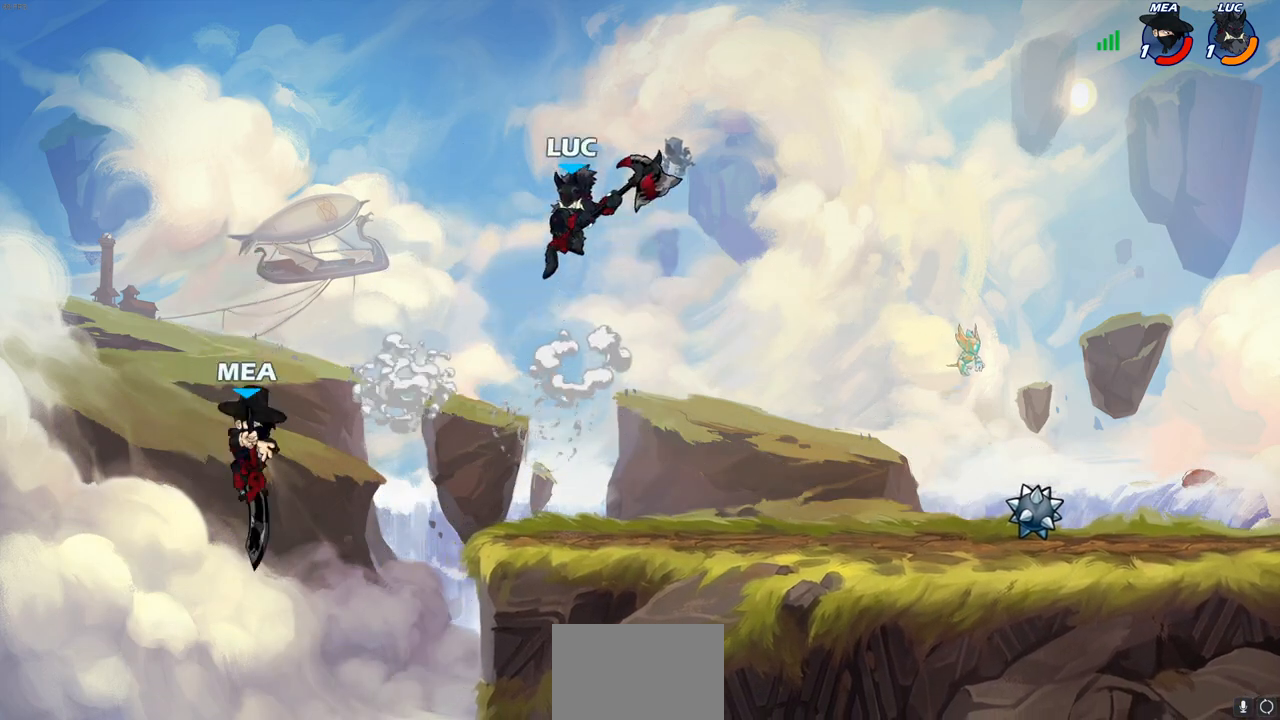
{"buttons": [], "left_stick": "left", "right_stick": "center", "events": [[133, "left_stick", "right"], [500, "left_stick", "left"]]}
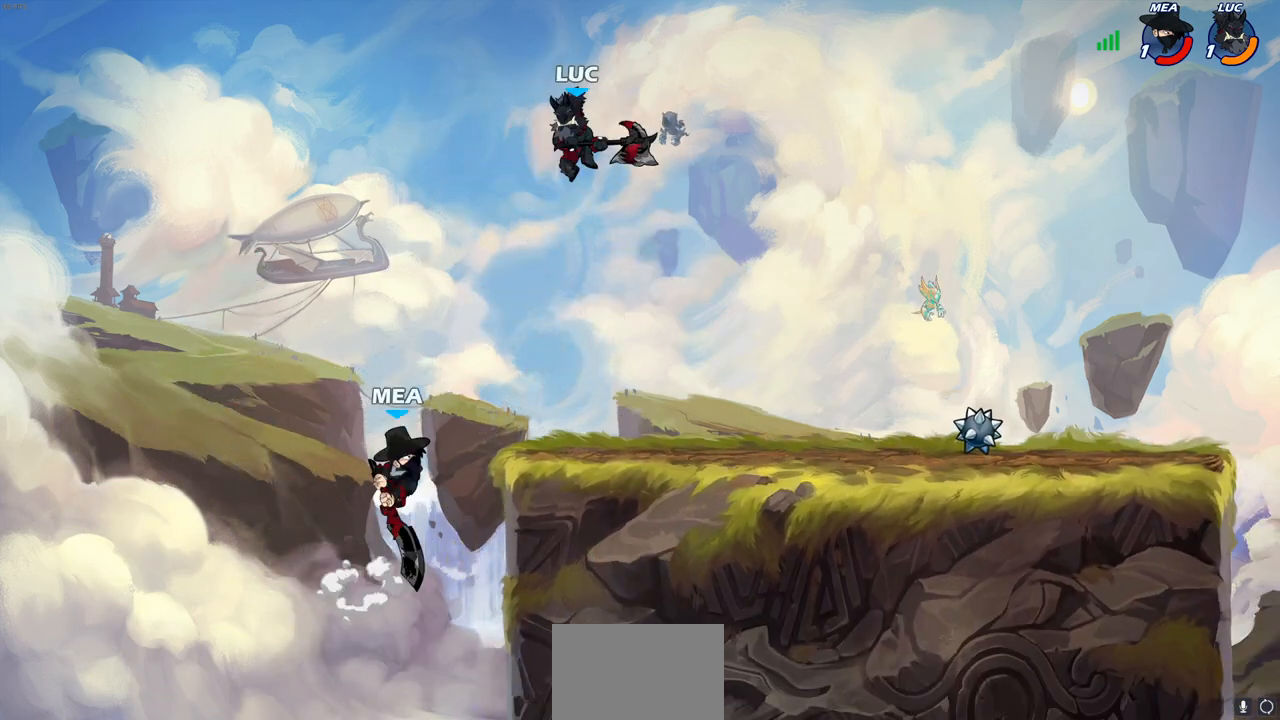
{"buttons": [], "left_stick": "center", "right_stick": "center", "events": [[17, "left_stick", "down-left"], [67, "CIRCLE", "down"], [167, "CIRCLE", "up"], [167, "left_stick", "center"]]}
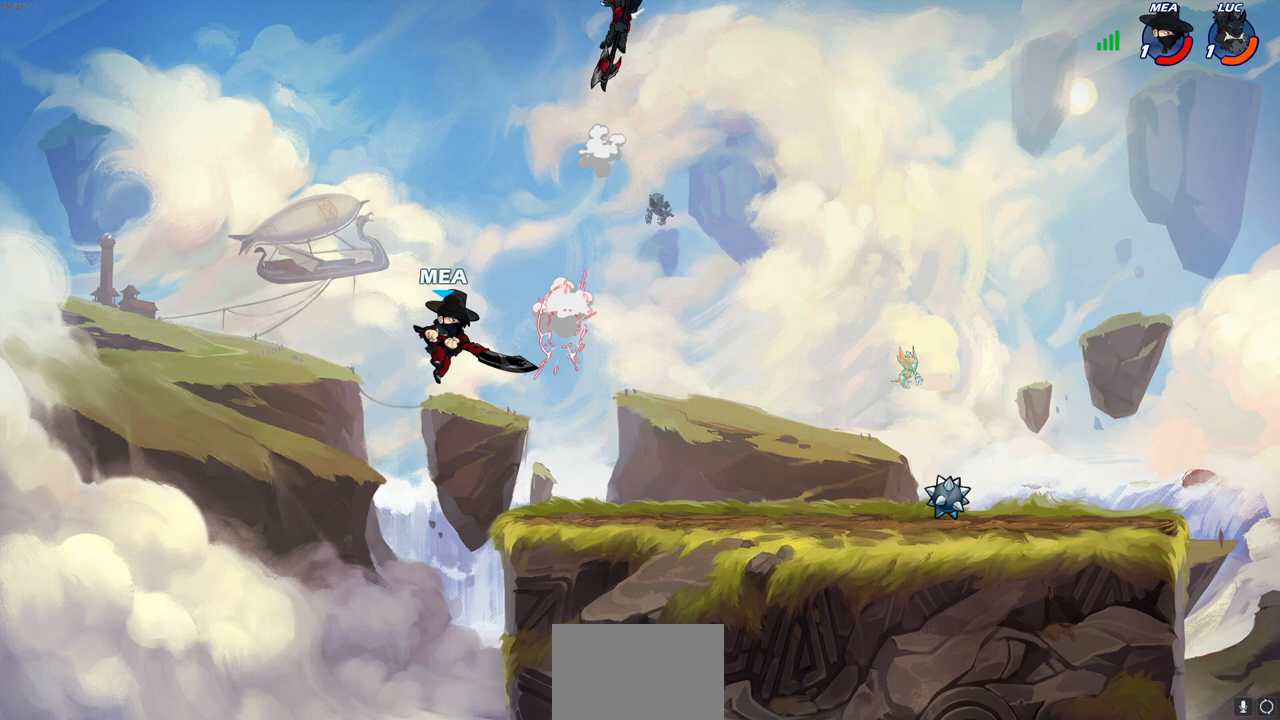
{"buttons": [], "left_stick": "down-left", "right_stick": "center", "events": [[100, "left_stick", "down-right"], [200, "left_stick", "right"], [467, "left_stick", "down-left"]]}
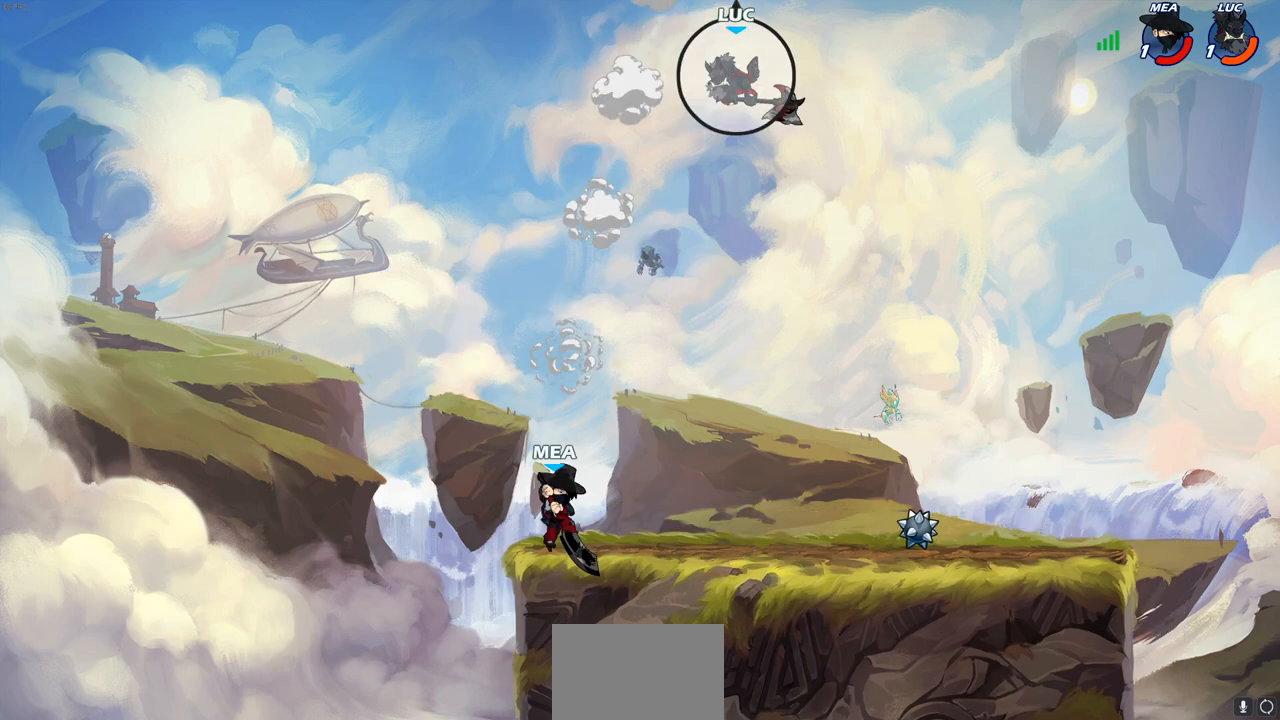
{"buttons": ["CIRCLE"], "left_stick": "down-left", "right_stick": "center", "events": [[350, "CIRCLE", "down"]]}
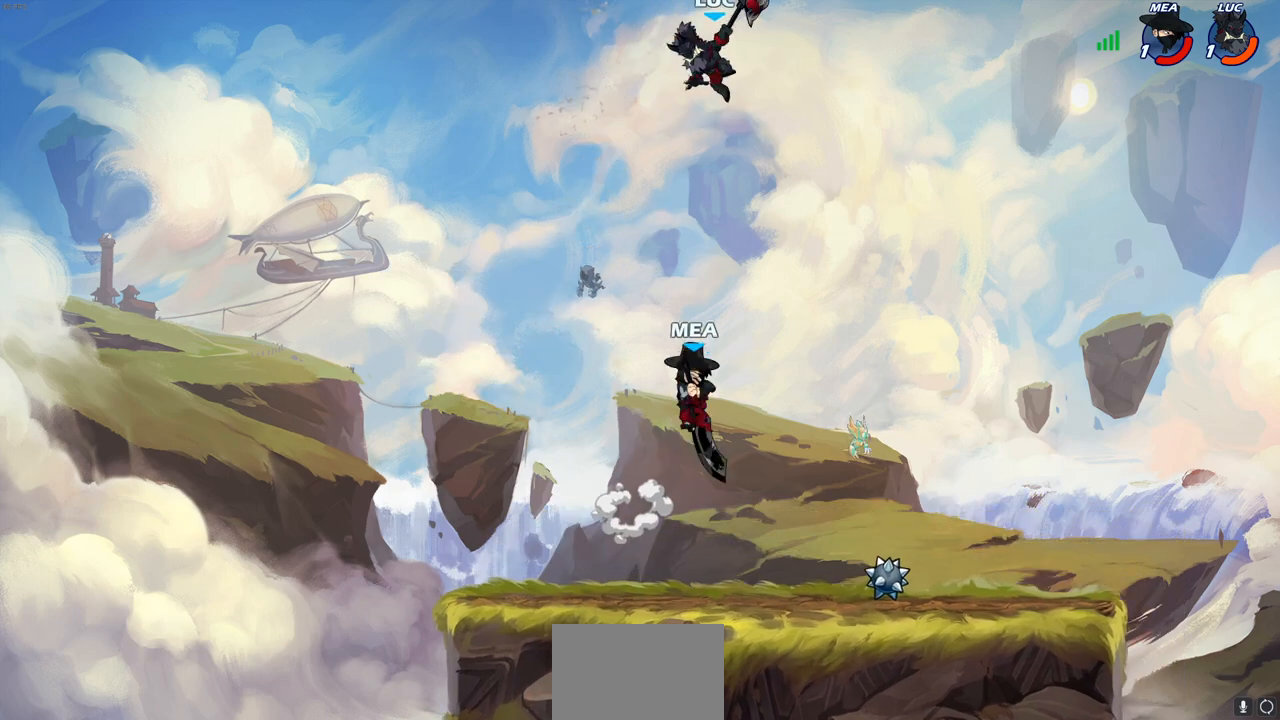
{"buttons": [], "left_stick": "center", "right_stick": "center", "events": [[100, "CIRCLE", "up"], [167, "left_stick", "center"]]}
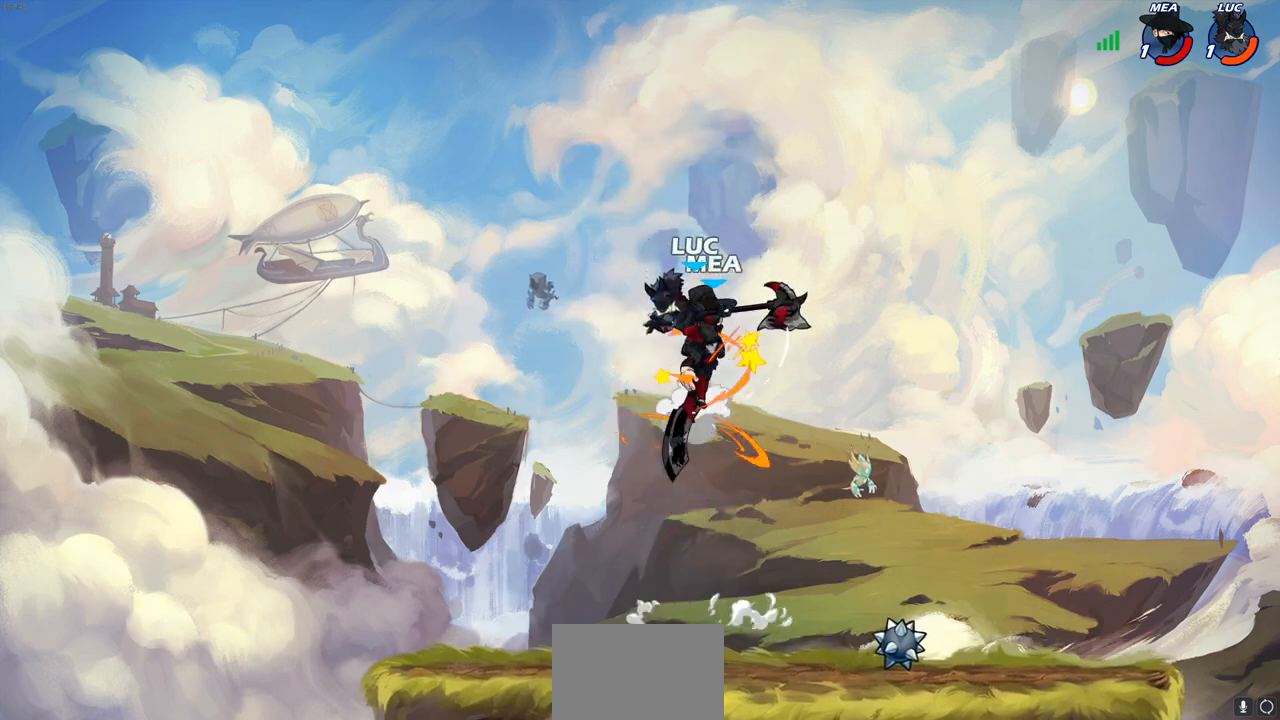
{"buttons": [], "left_stick": "center", "right_stick": "center", "events": [[117, "left_stick", "right"], [183, "CROSS", "down"], [267, "left_stick", "up"], [333, "CROSS", "up"], [333, "SQUARE", "down"], [350, "right_stick", "down-left"], [400, "left_stick", "center"], [433, "SQUARE", "up"], [433, "right_stick", "center"]]}
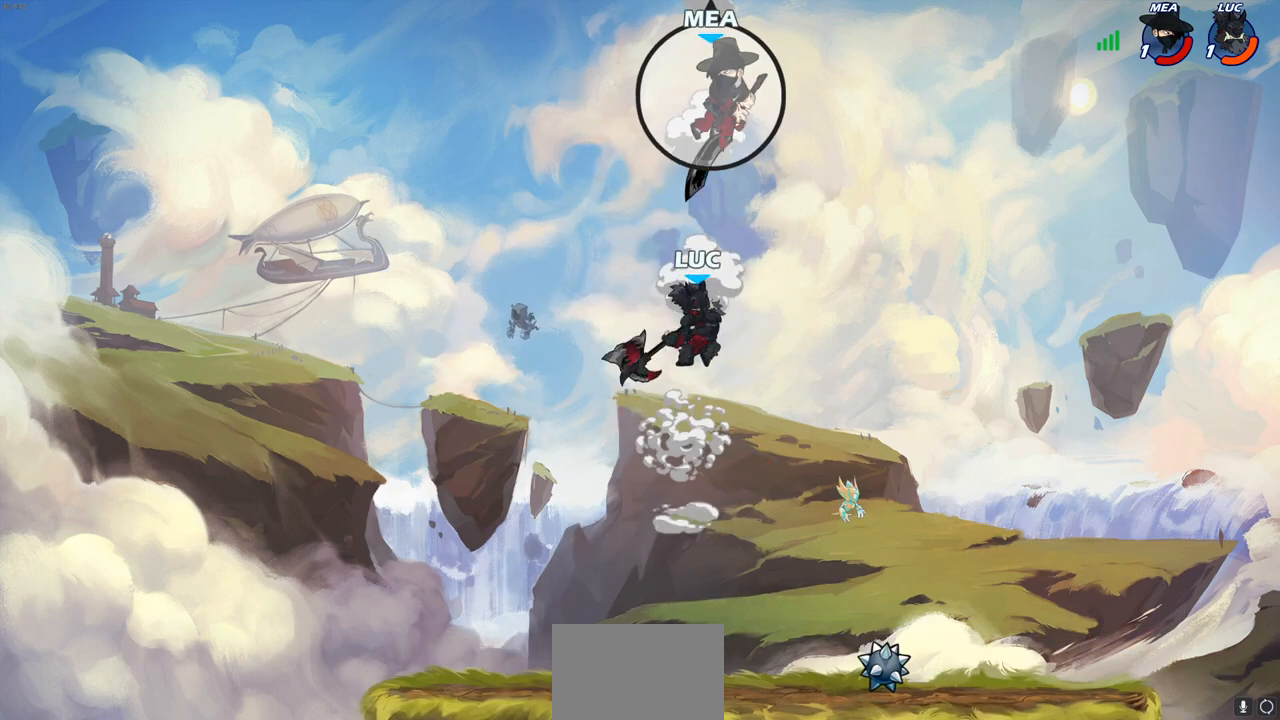
{"buttons": [], "left_stick": "down-left", "right_stick": "center", "events": [[50, "left_stick", "up-left"], [300, "left_stick", "down-left"]]}
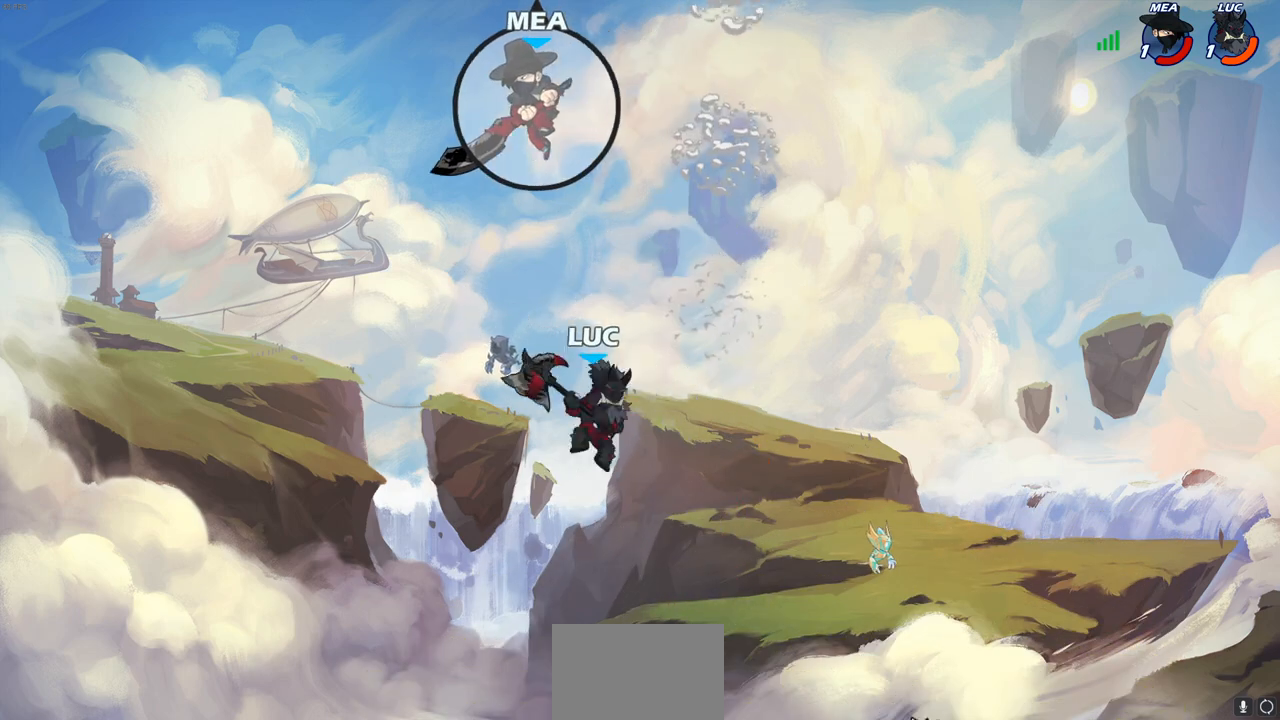
{"buttons": [], "left_stick": "center", "right_stick": "center", "events": [[133, "left_stick", "down-right"], [200, "left_stick", "center"], [217, "R2", "down"], [250, "CIRCLE", "down"], [333, "CIRCLE", "up"], [350, "R2", "up"]]}
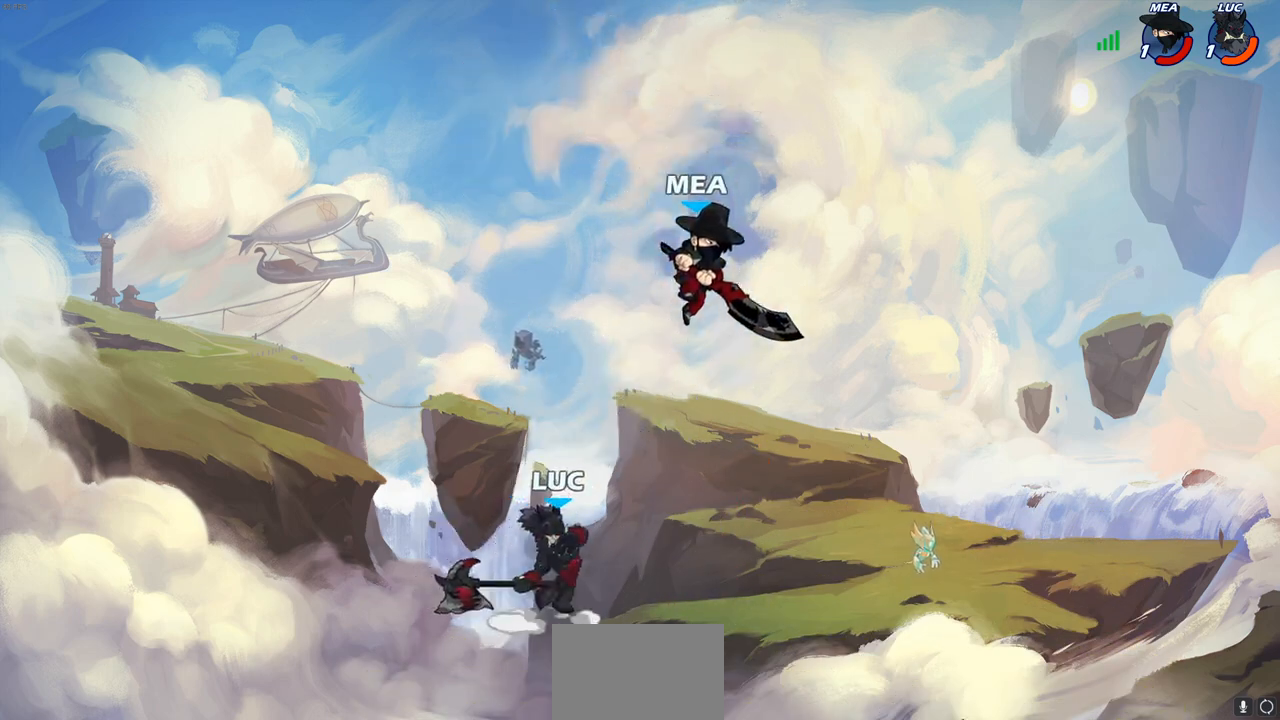
{"buttons": [], "left_stick": "left", "right_stick": "center", "events": [[267, "left_stick", "left"]]}
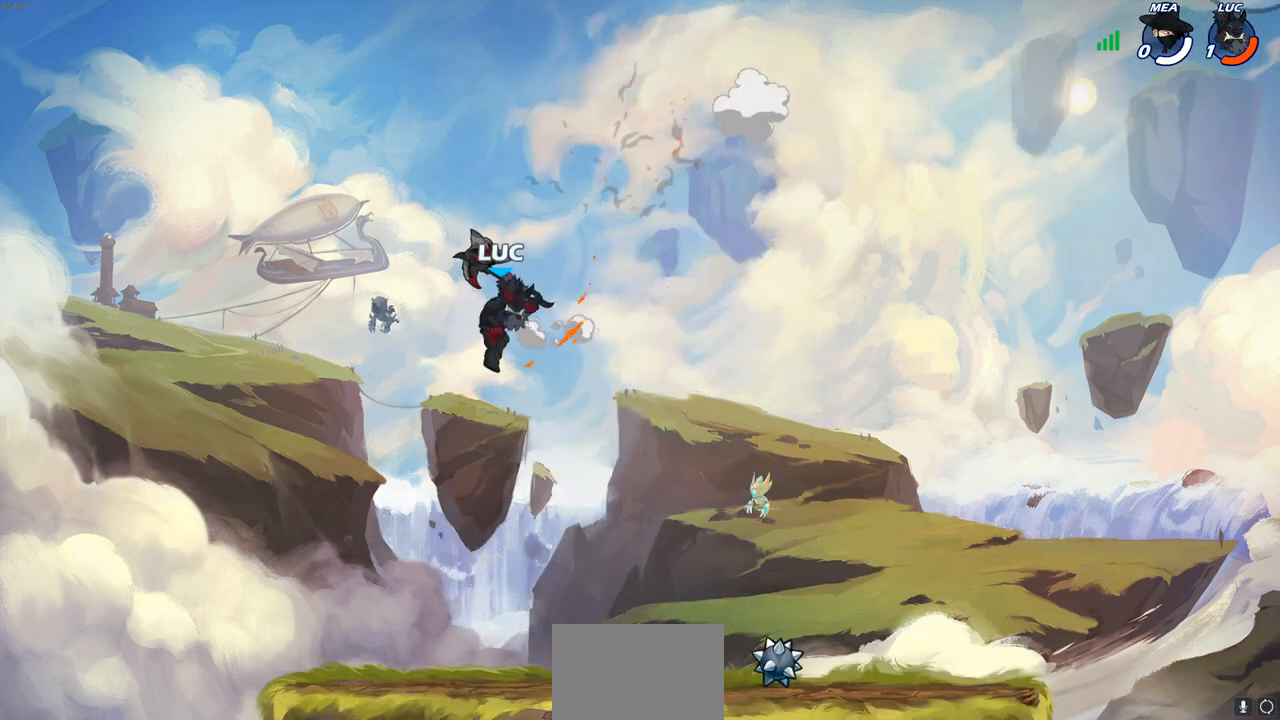
{"buttons": [], "left_stick": "center", "right_stick": "center", "events": [[17, "left_stick", "center"]]}
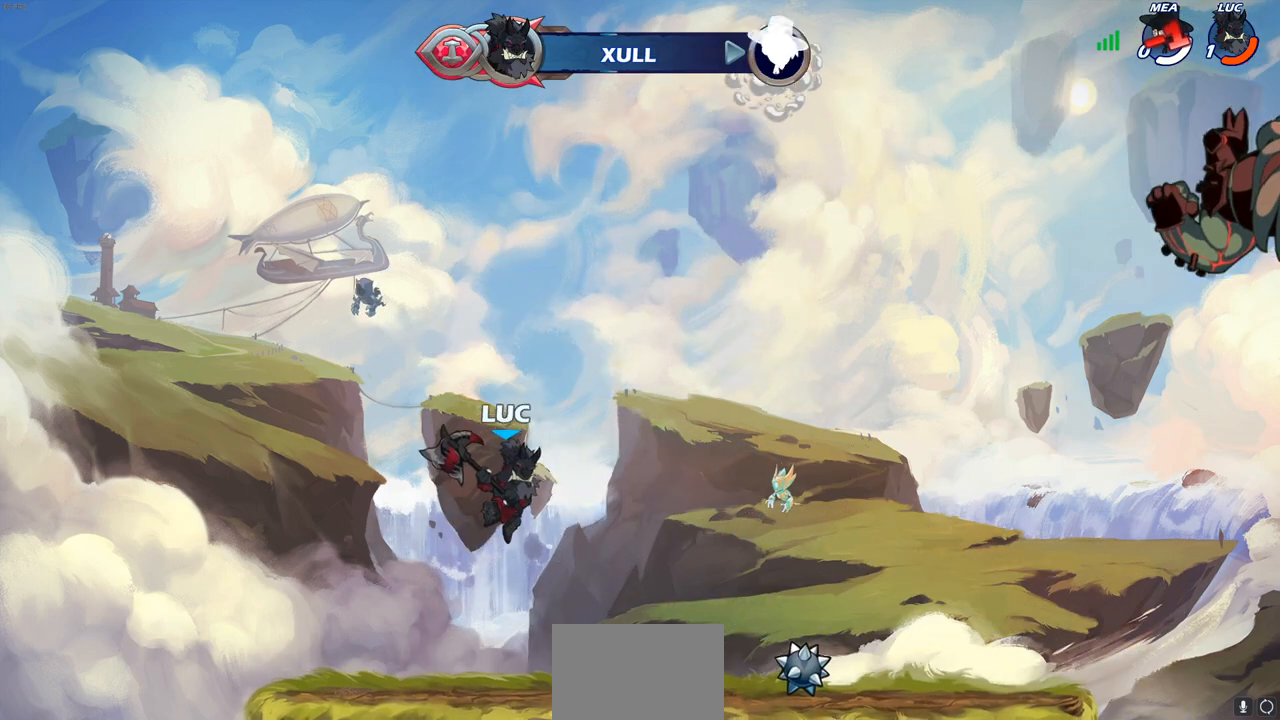
{"buttons": [], "left_stick": "center", "right_stick": "center", "events": []}
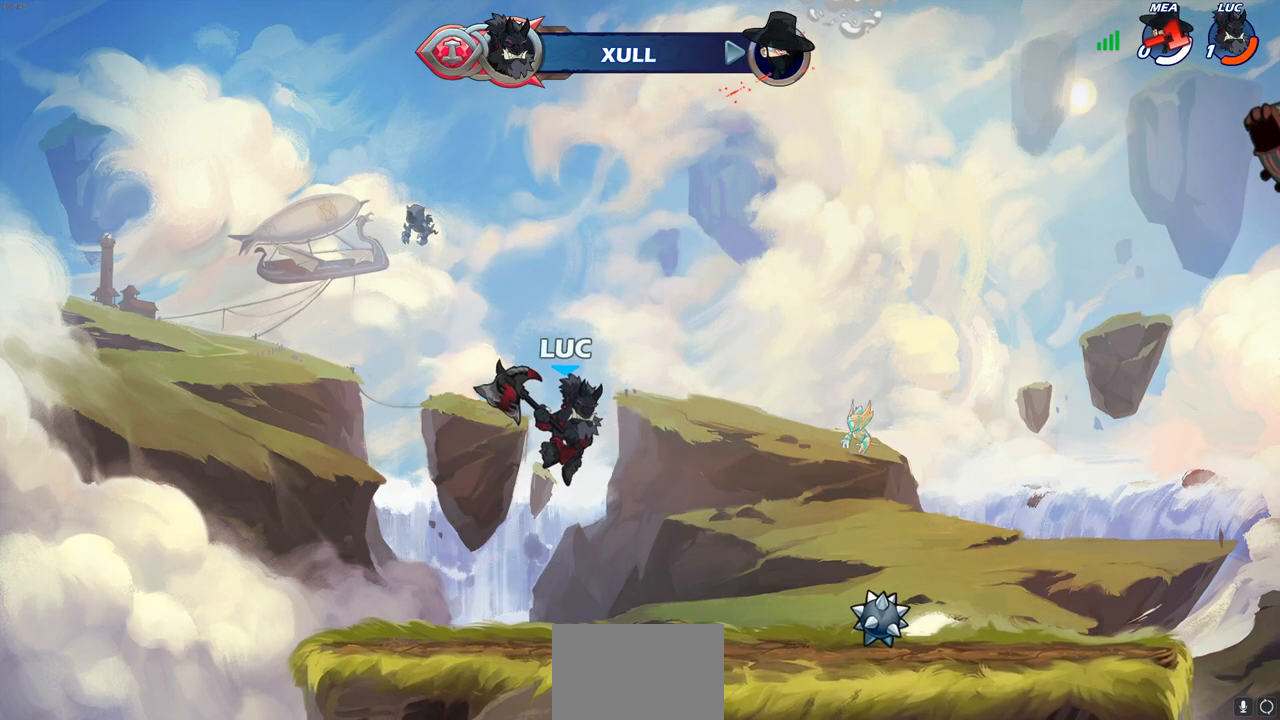
{"buttons": [], "left_stick": "center", "right_stick": "center", "events": []}
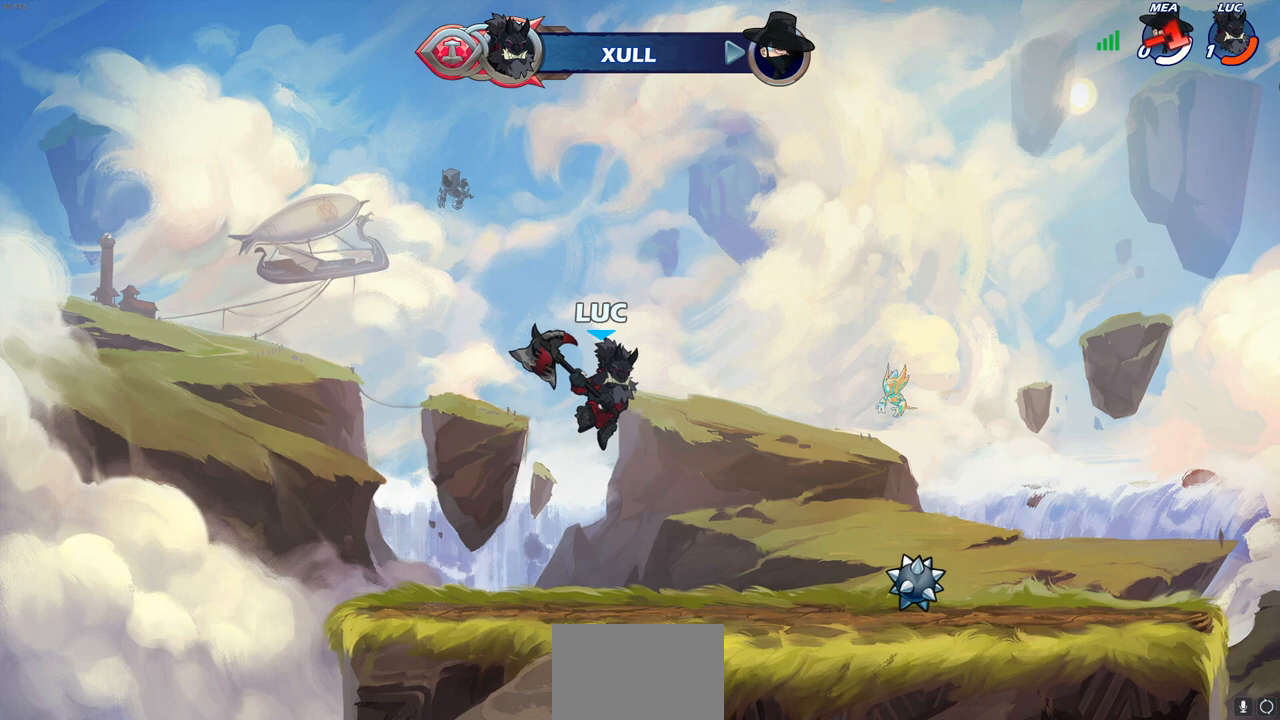
{"buttons": [], "left_stick": "center", "right_stick": "center", "events": []}
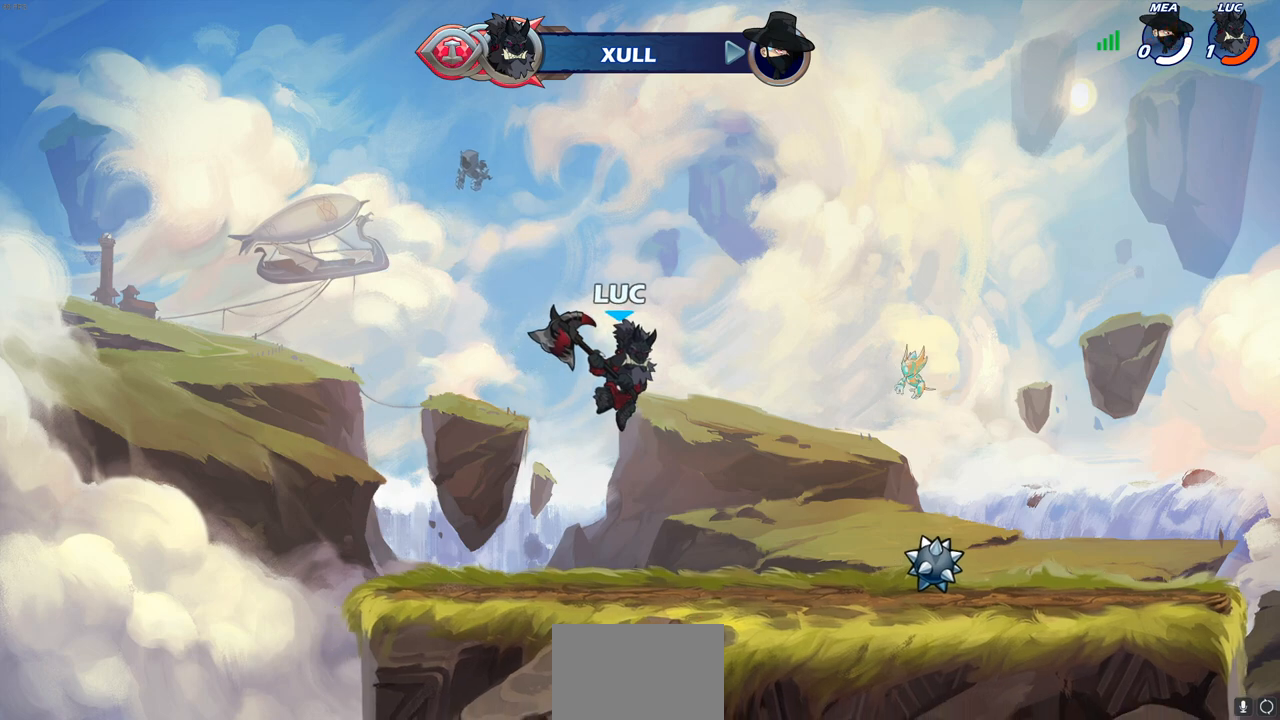
{"buttons": [], "left_stick": "center", "right_stick": "center", "events": []}
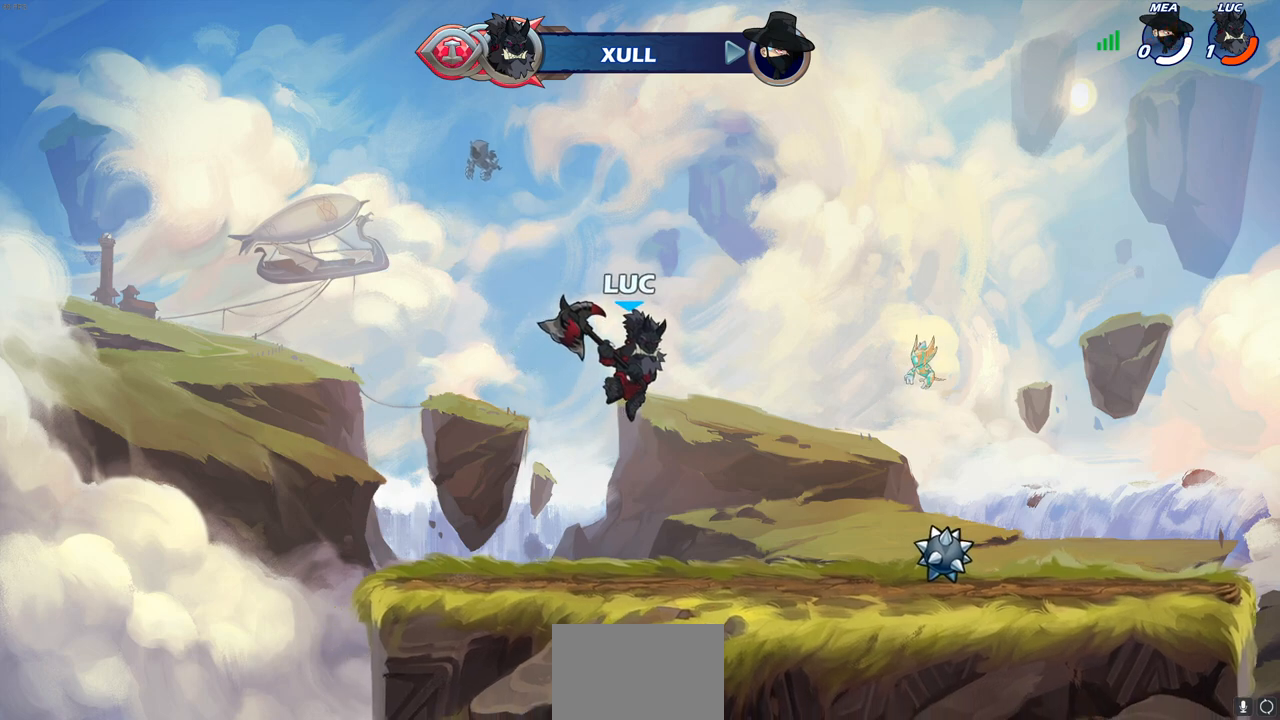
{"buttons": [], "left_stick": "center", "right_stick": "center", "events": []}
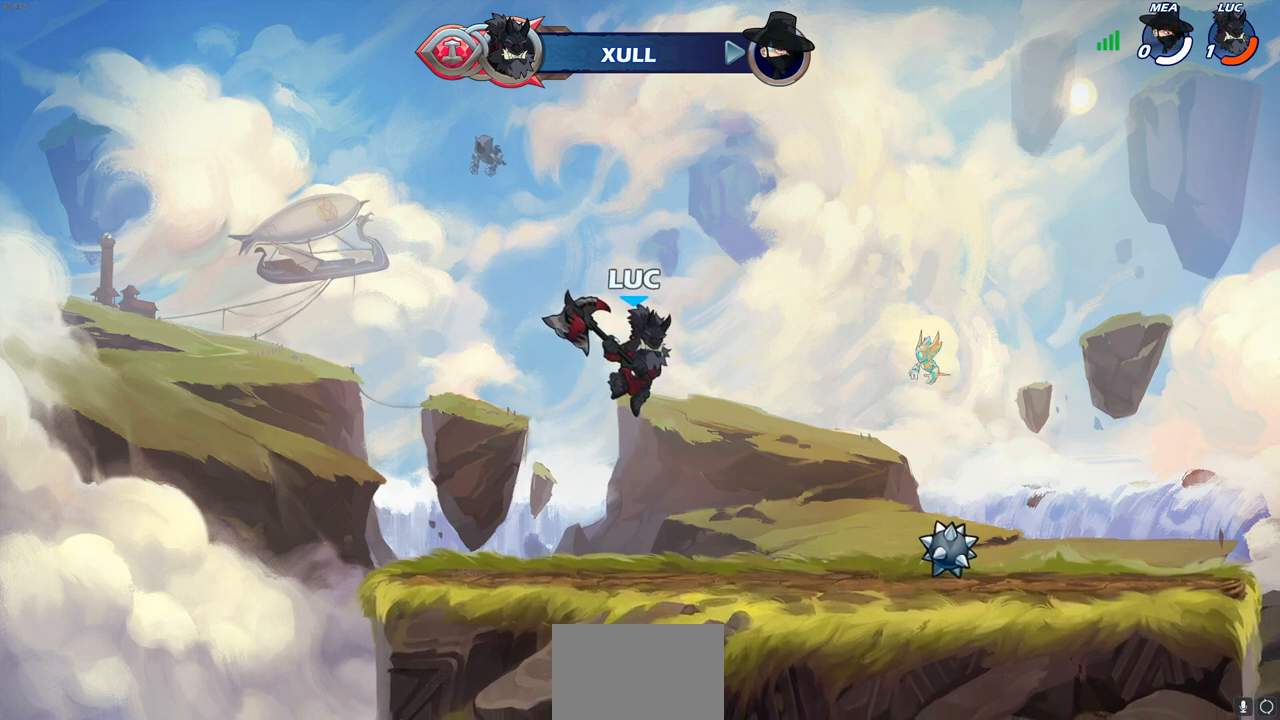
{"buttons": [], "left_stick": "center", "right_stick": "center", "events": []}
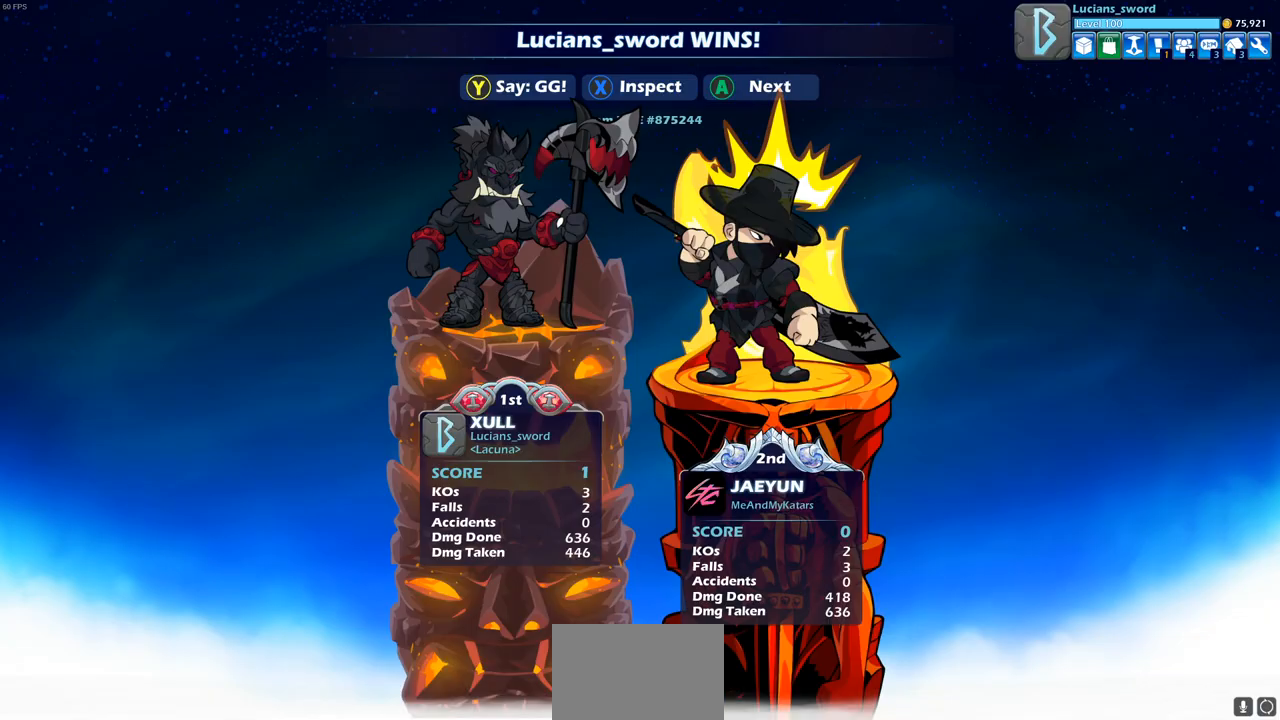
{"buttons": [], "left_stick": "center", "right_stick": "center", "events": []}
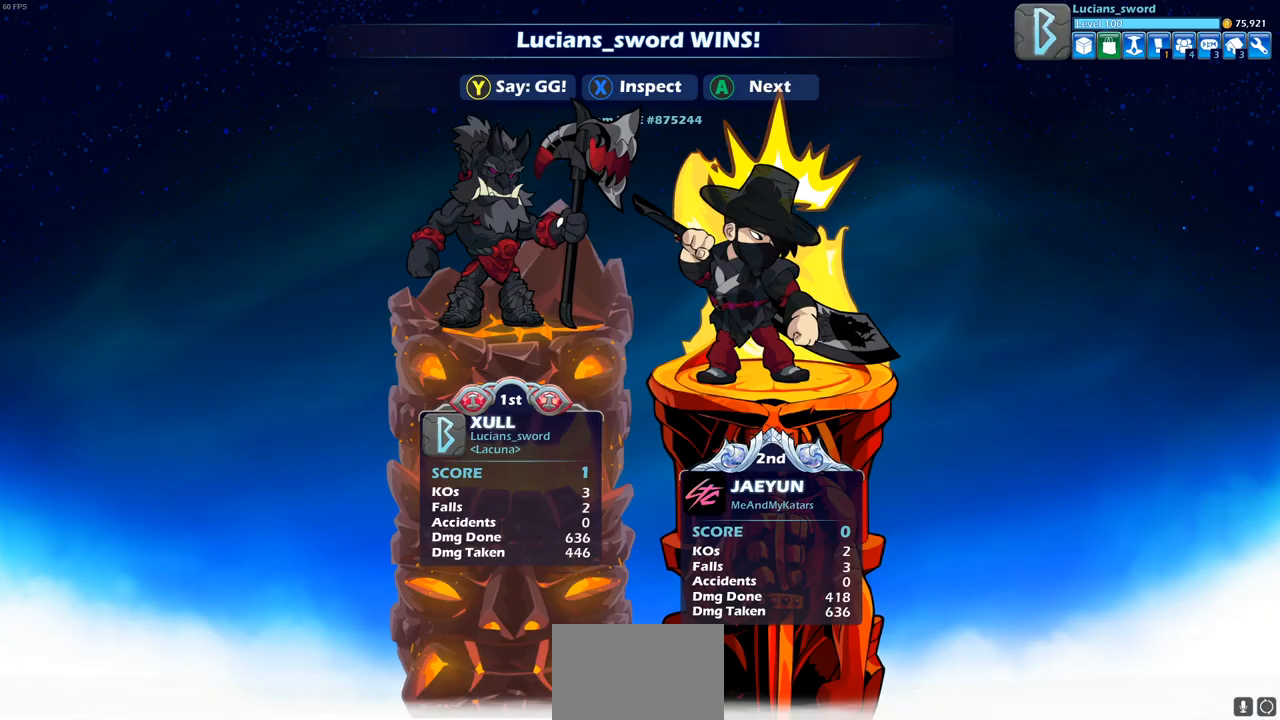
{"buttons": [], "left_stick": "center", "right_stick": "center", "events": []}
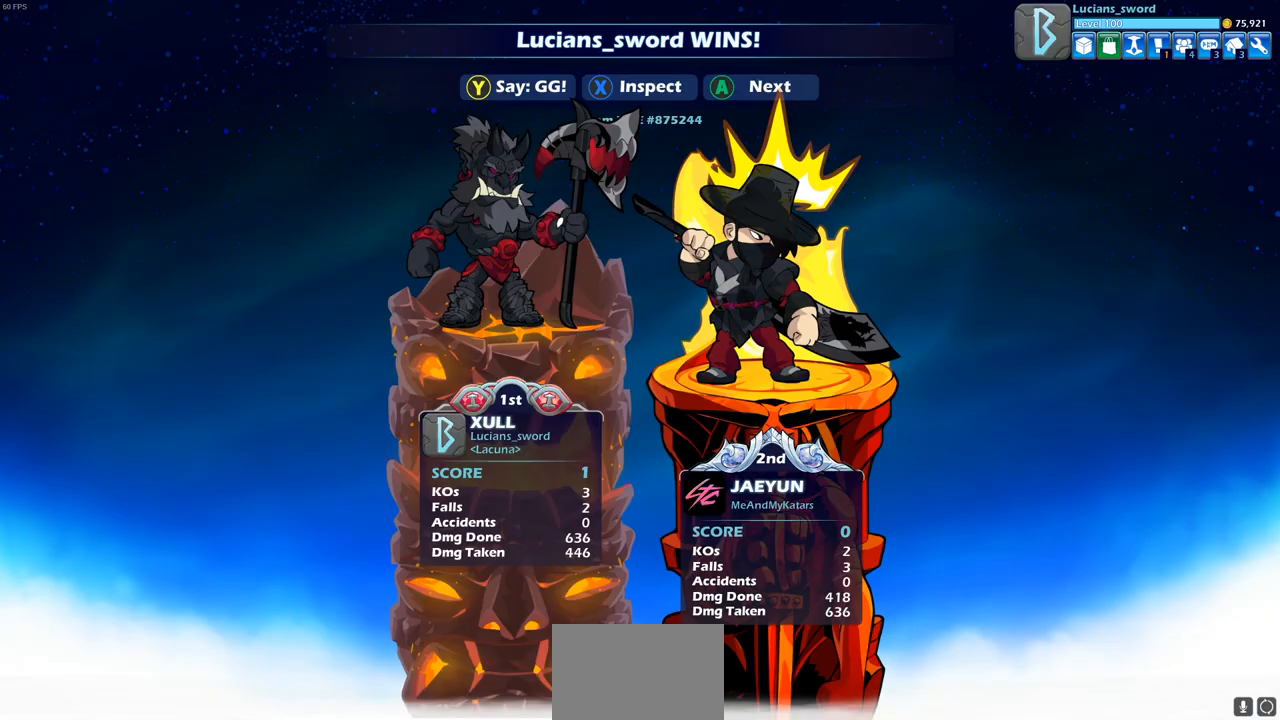
{"buttons": [], "left_stick": "center", "right_stick": "center", "events": []}